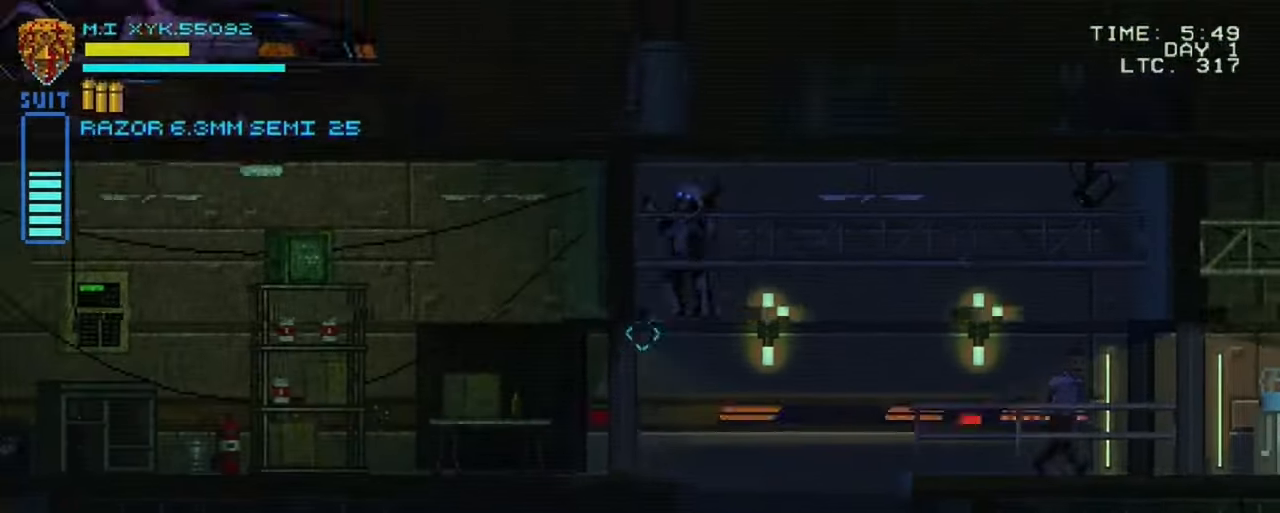
Gameplay with a controller (Xbox layout); each line is a JSON object with the inputs held at the frame after it. "events" lists button and stick changes between this image and that frame as [ms after this image, input, new state], when the widget could be followed in between. Not read: L3 R3.
{"buttons": [], "left_stick": "left", "right_stick": "center", "events": [[250, "left_stick", "center"], [467, "left_stick", "left"]]}
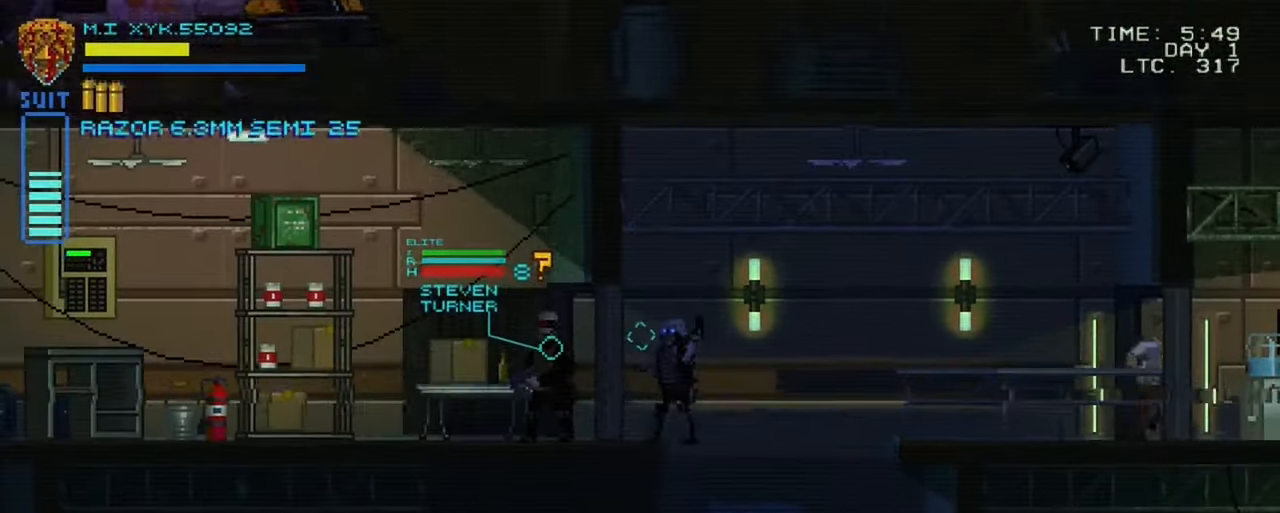
{"buttons": ["R2"], "left_stick": "center", "right_stick": "left", "events": [[184, "left_stick", "center"], [250, "right_stick", "left"], [466, "R2", "down"]]}
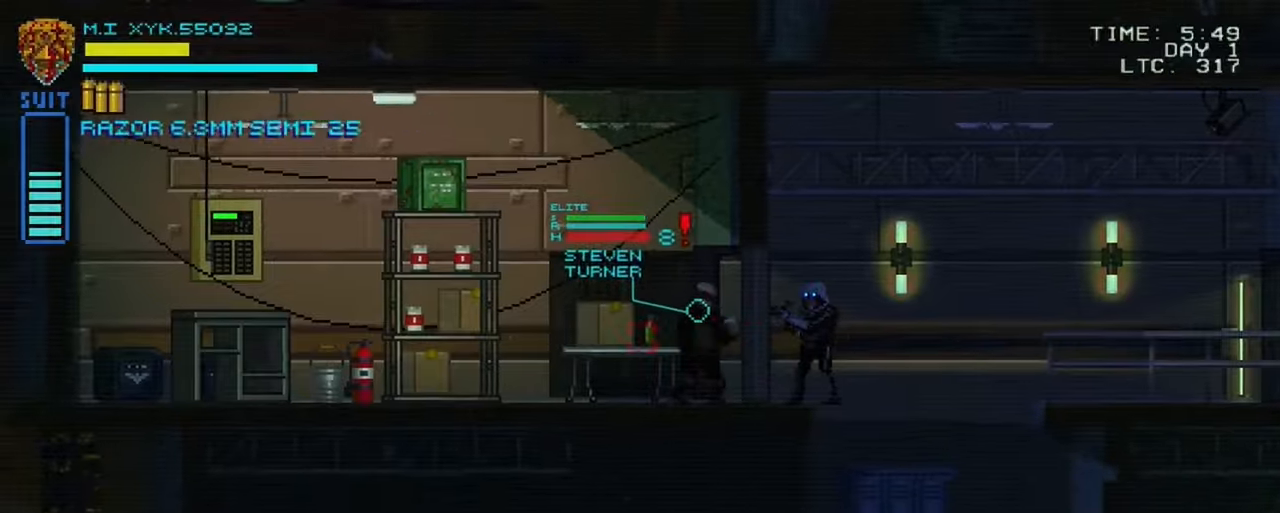
{"buttons": ["R2"], "left_stick": "center", "right_stick": "left", "events": [[133, "R2", "up"], [400, "R2", "down"]]}
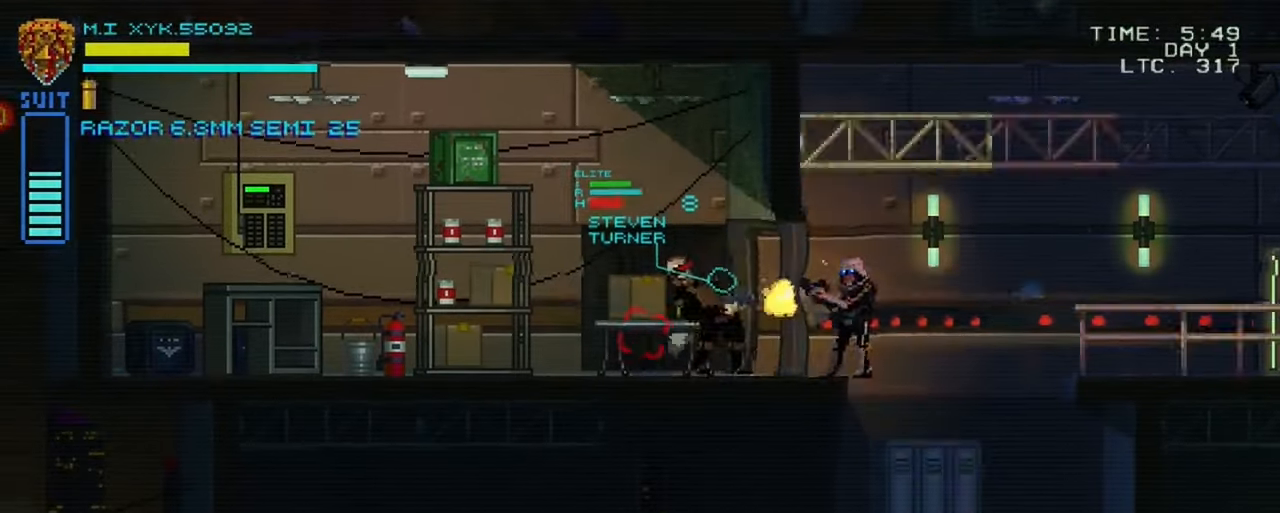
{"buttons": [], "left_stick": "center", "right_stick": "left", "events": [[50, "R2", "up"], [333, "R2", "down"], [466, "R2", "up"]]}
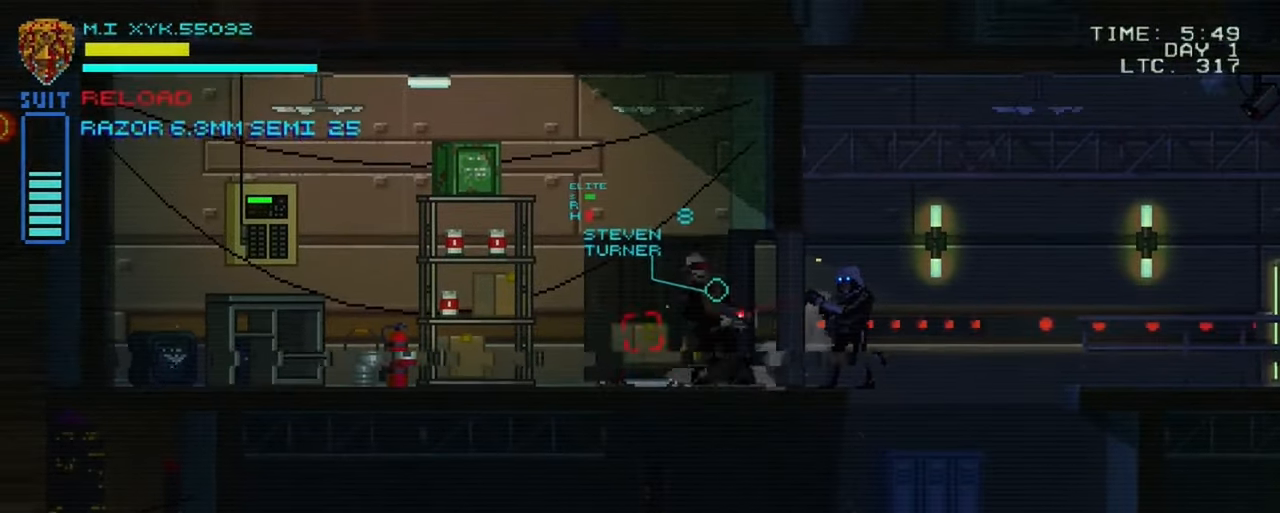
{"buttons": [], "left_stick": "center", "right_stick": "left", "events": [[250, "R1", "down"], [416, "R1", "up"]]}
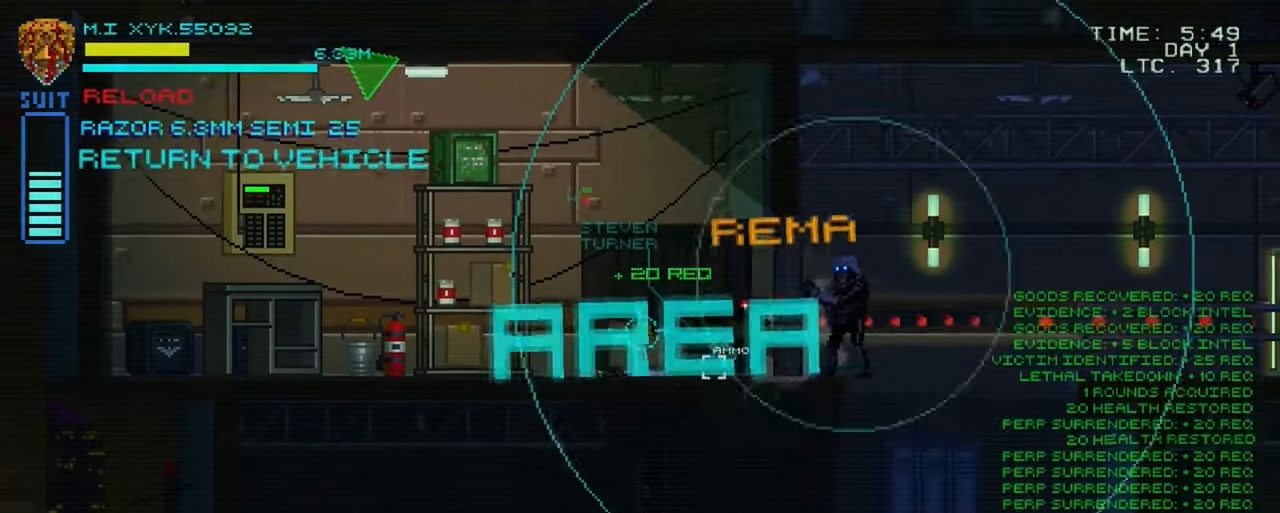
{"buttons": [], "left_stick": "left", "right_stick": "center", "events": [[183, "left_stick", "left"], [466, "right_stick", "center"]]}
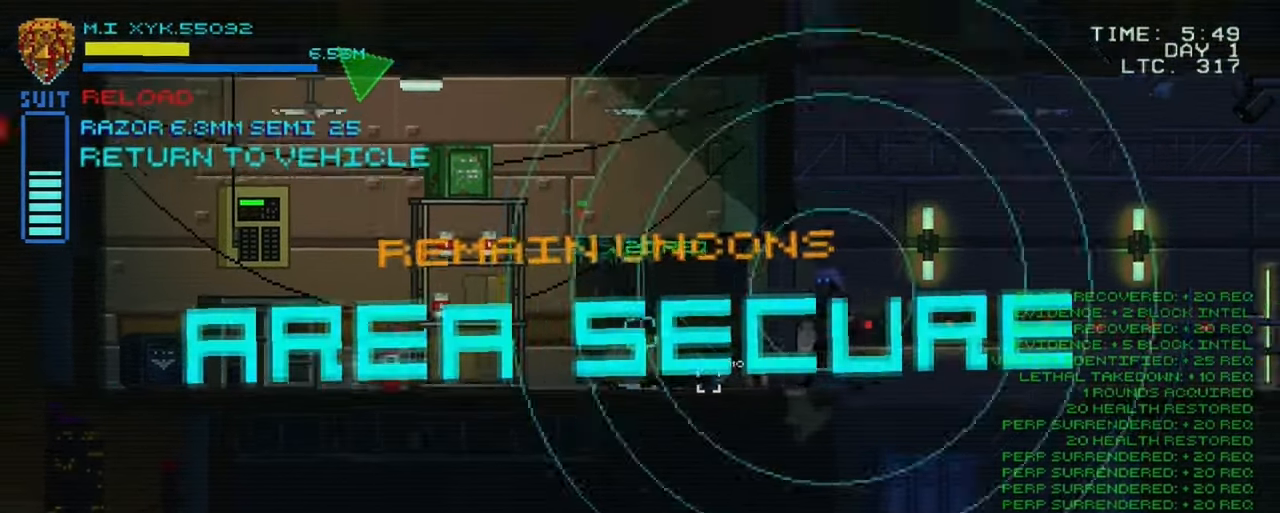
{"buttons": [], "left_stick": "up-left", "right_stick": "center", "events": [[266, "left_stick", "up-left"]]}
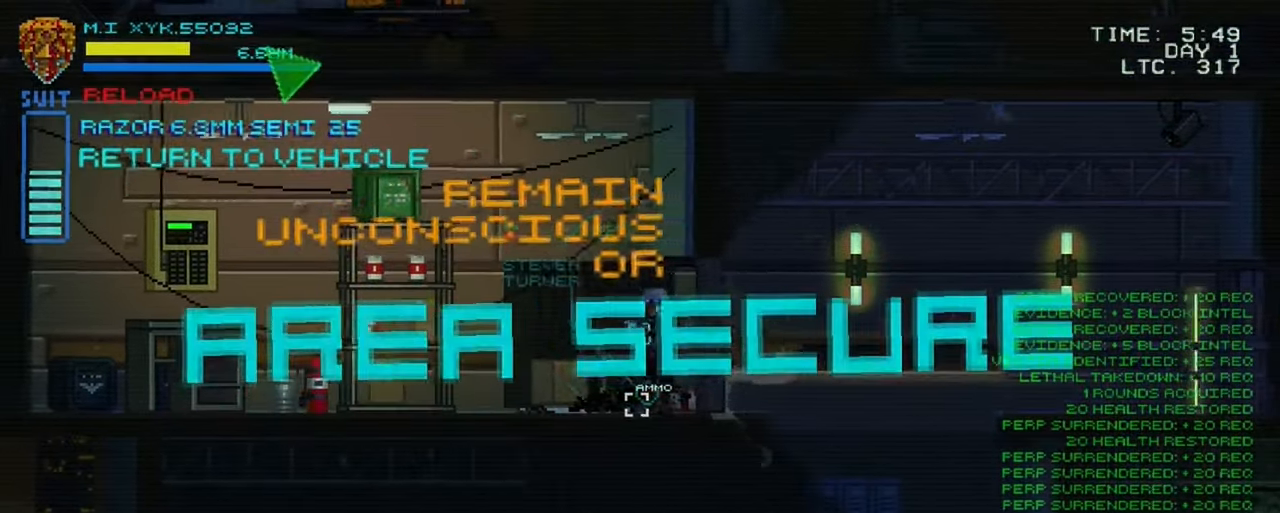
{"buttons": [], "left_stick": "right", "right_stick": "center", "events": [[216, "left_stick", "center"], [383, "left_stick", "right"]]}
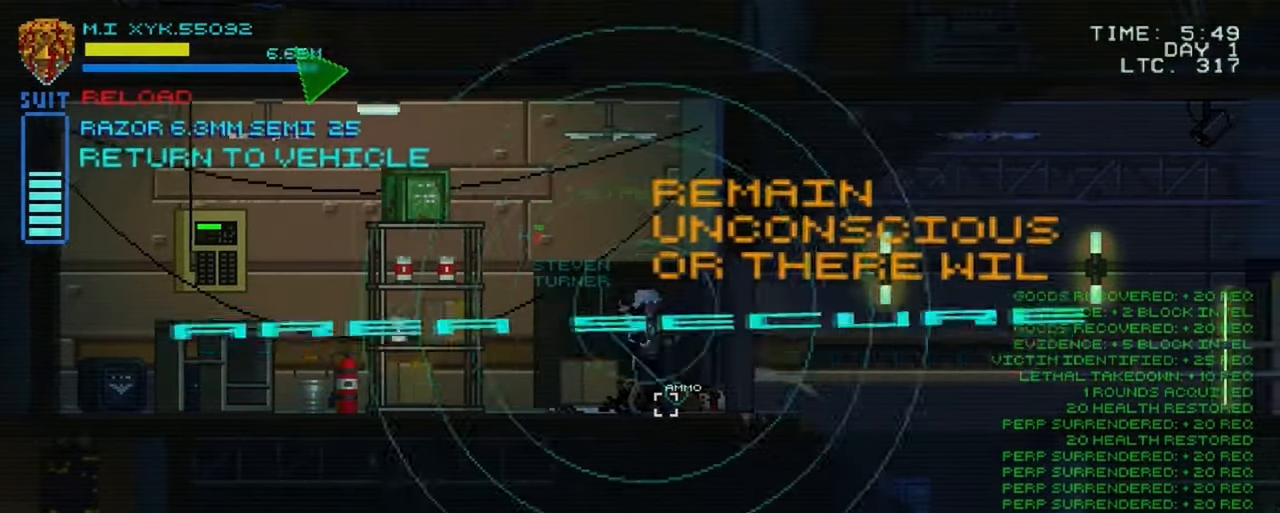
{"buttons": [], "left_stick": "center", "right_stick": "center", "events": [[150, "left_stick", "center"], [233, "L1", "down"], [400, "L1", "up"]]}
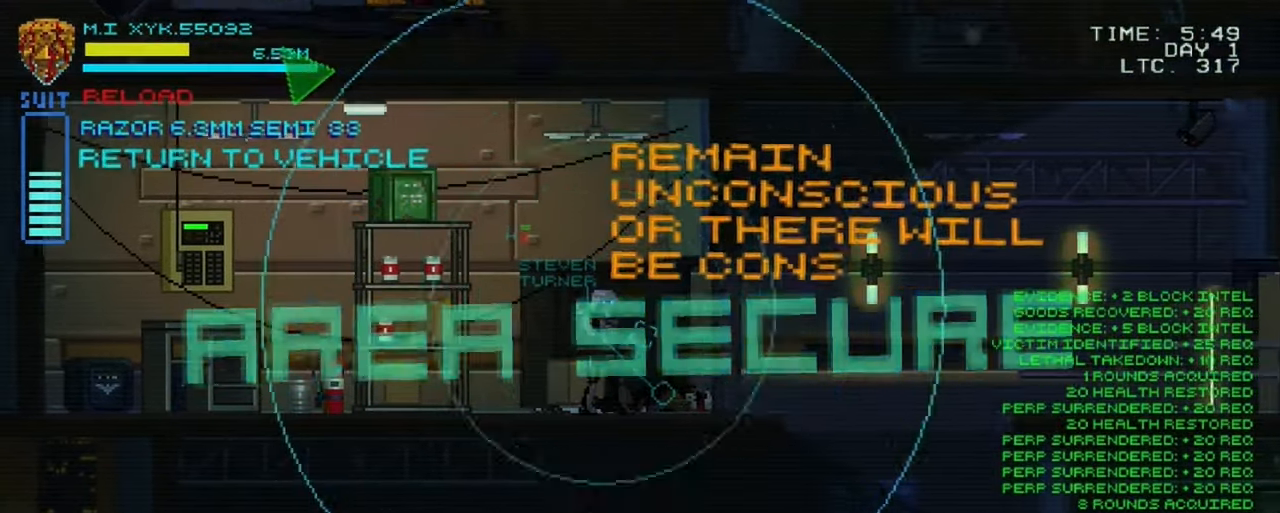
{"buttons": ["R1"], "left_stick": "center", "right_stick": "center", "events": [[466, "R1", "down"]]}
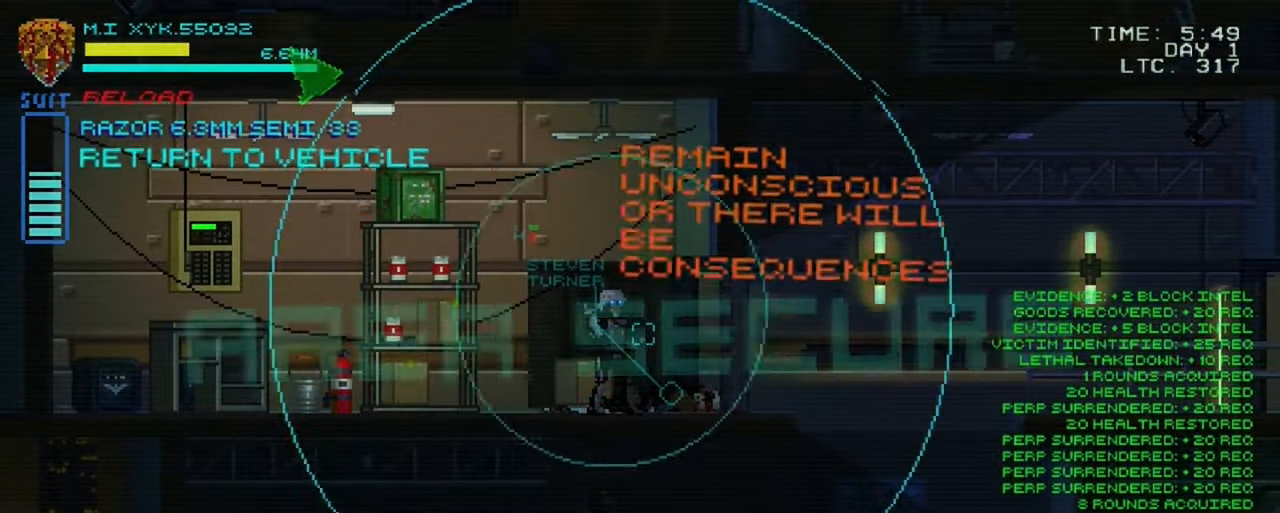
{"buttons": [], "left_stick": "center", "right_stick": "center", "events": [[133, "R1", "up"]]}
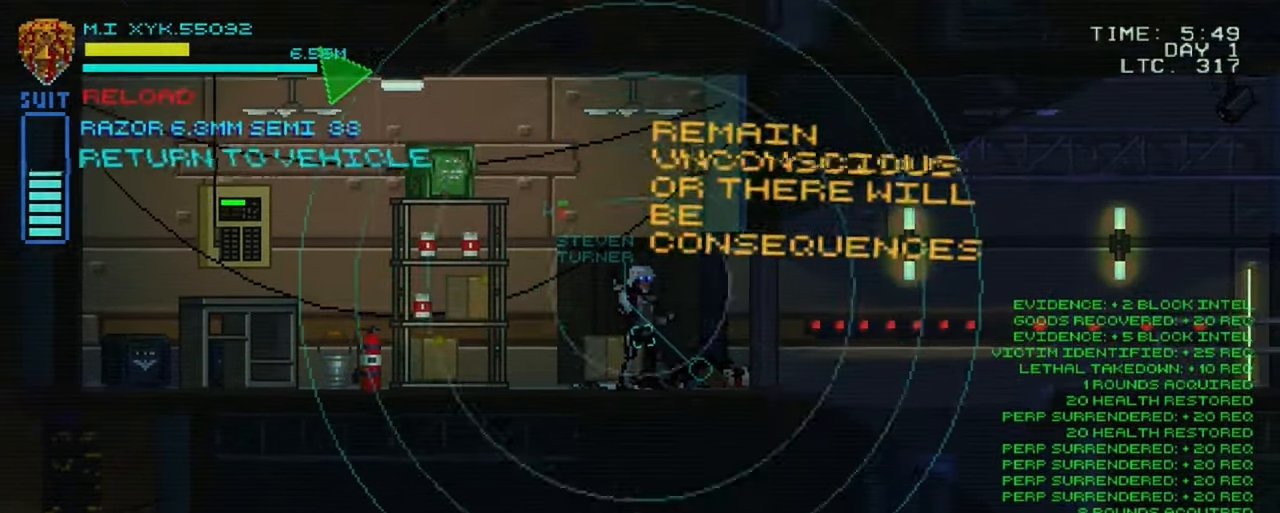
{"buttons": [], "left_stick": "center", "right_stick": "center", "events": []}
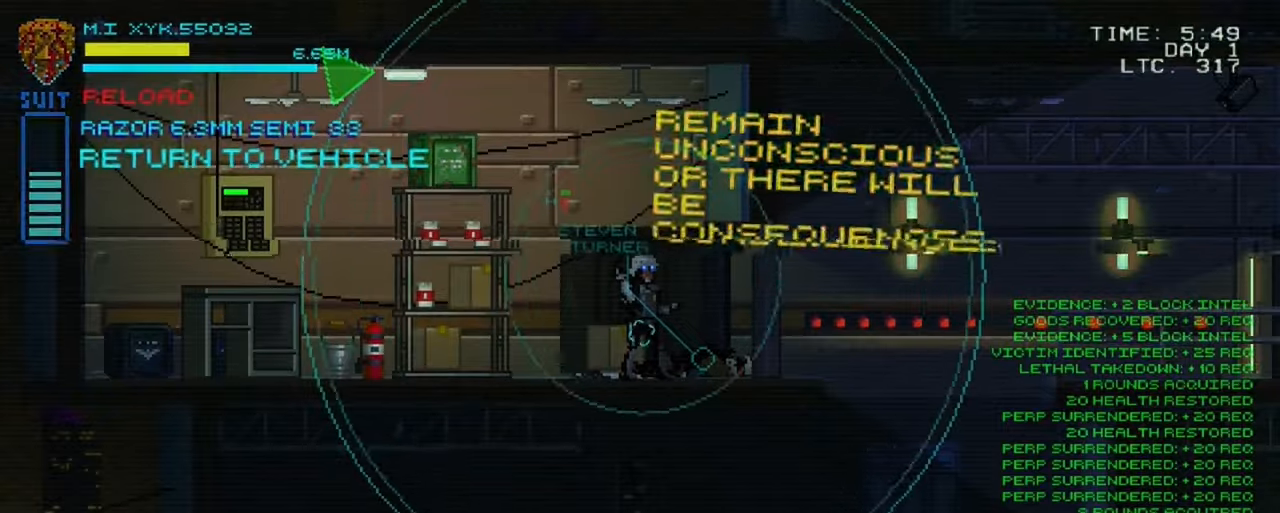
{"buttons": [], "left_stick": "left", "right_stick": "center", "events": [[333, "left_stick", "left"]]}
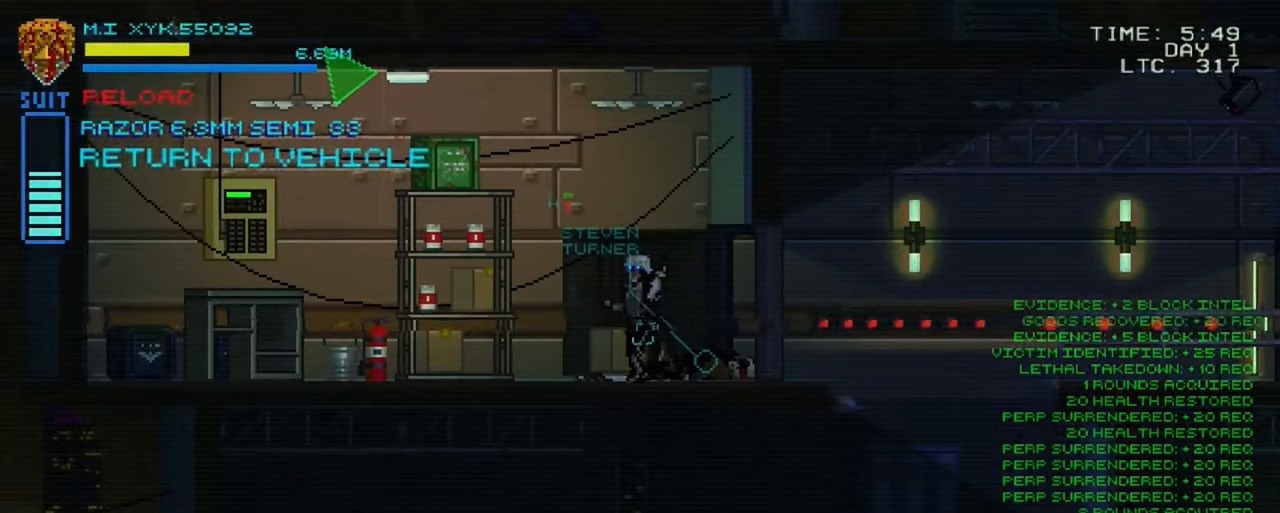
{"buttons": [], "left_stick": "right", "right_stick": "center", "events": [[67, "left_stick", "center"], [367, "left_stick", "right"]]}
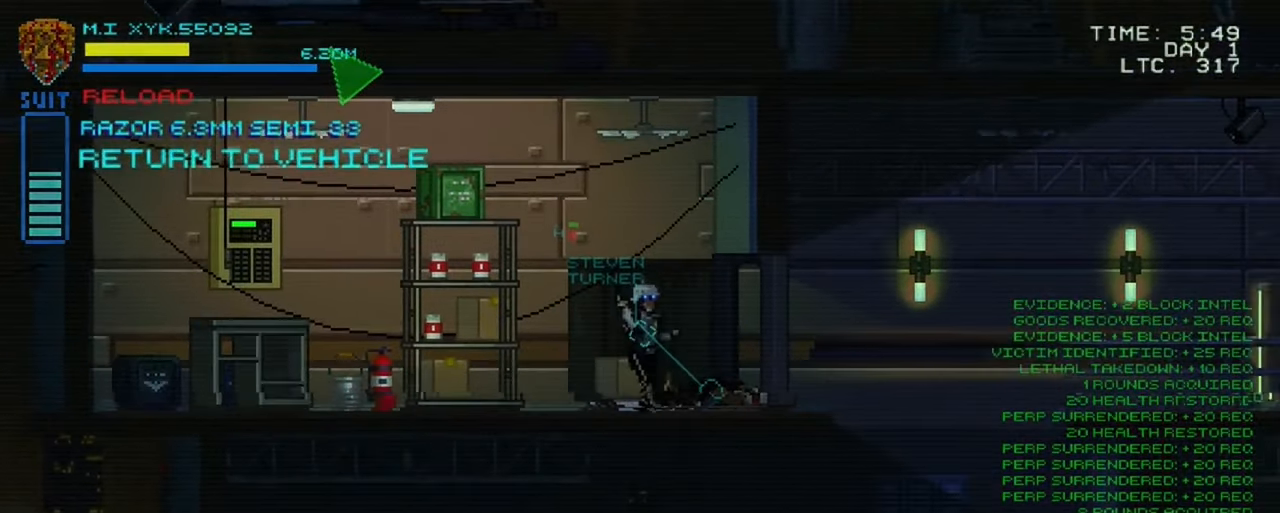
{"buttons": [], "left_stick": "right", "right_stick": "center", "events": []}
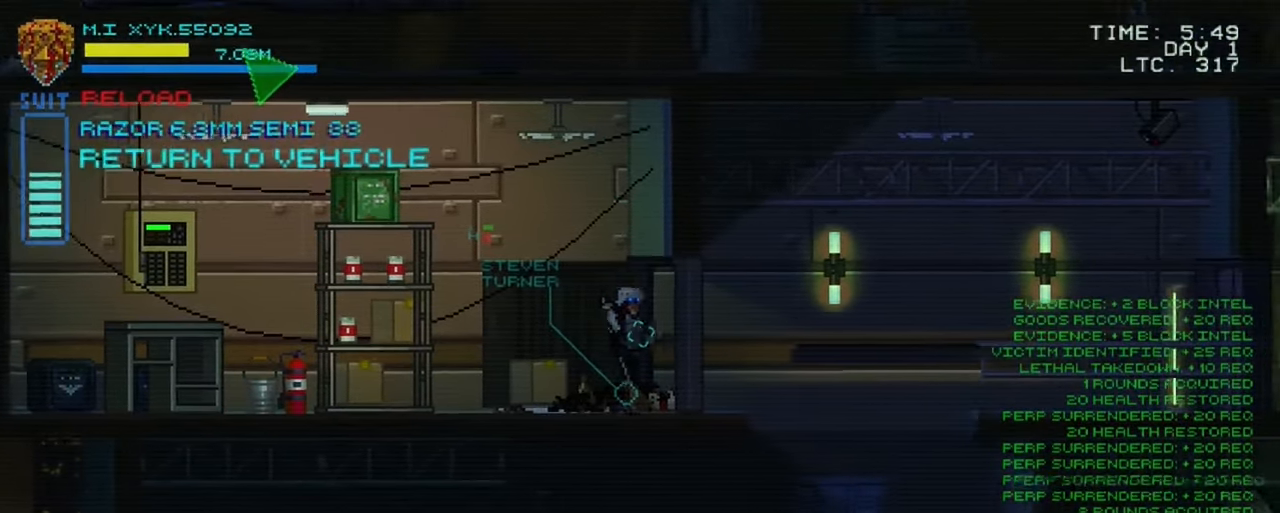
{"buttons": [], "left_stick": "center", "right_stick": "center", "events": [[417, "left_stick", "center"]]}
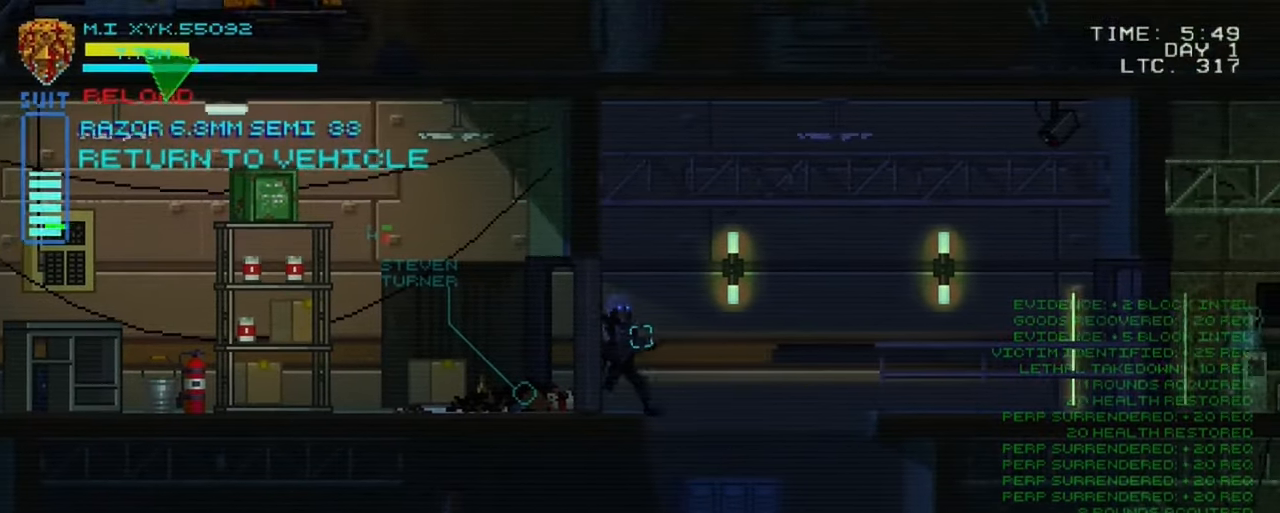
{"buttons": [], "left_stick": "up-right", "right_stick": "center", "events": [[117, "left_stick", "up"], [467, "left_stick", "up-right"]]}
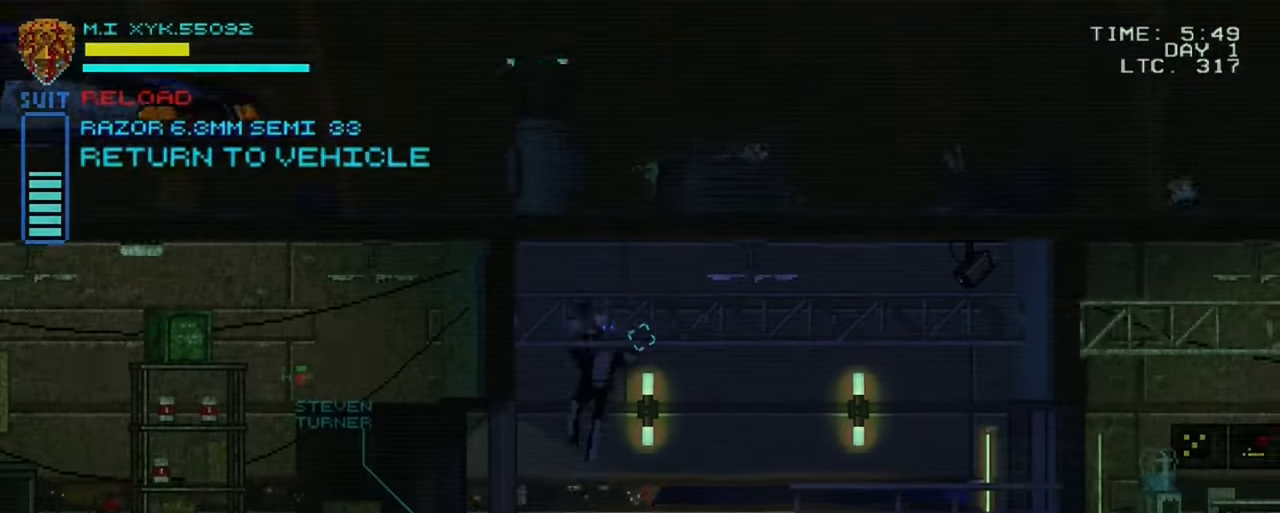
{"buttons": [], "left_stick": "right", "right_stick": "center", "events": [[117, "left_stick", "center"], [500, "left_stick", "right"]]}
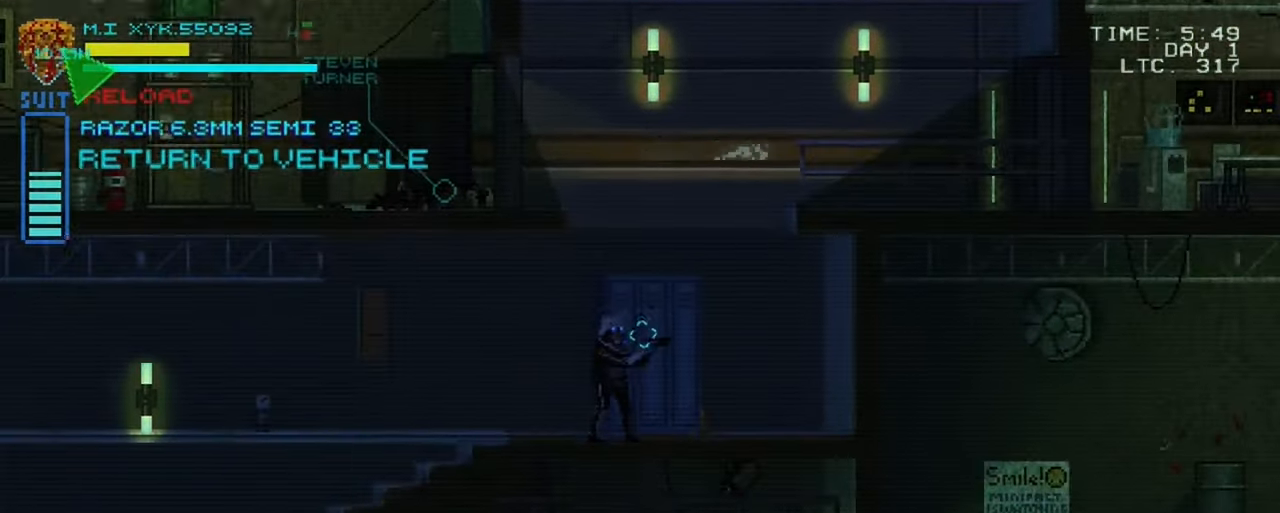
{"buttons": [], "left_stick": "right", "right_stick": "center", "events": []}
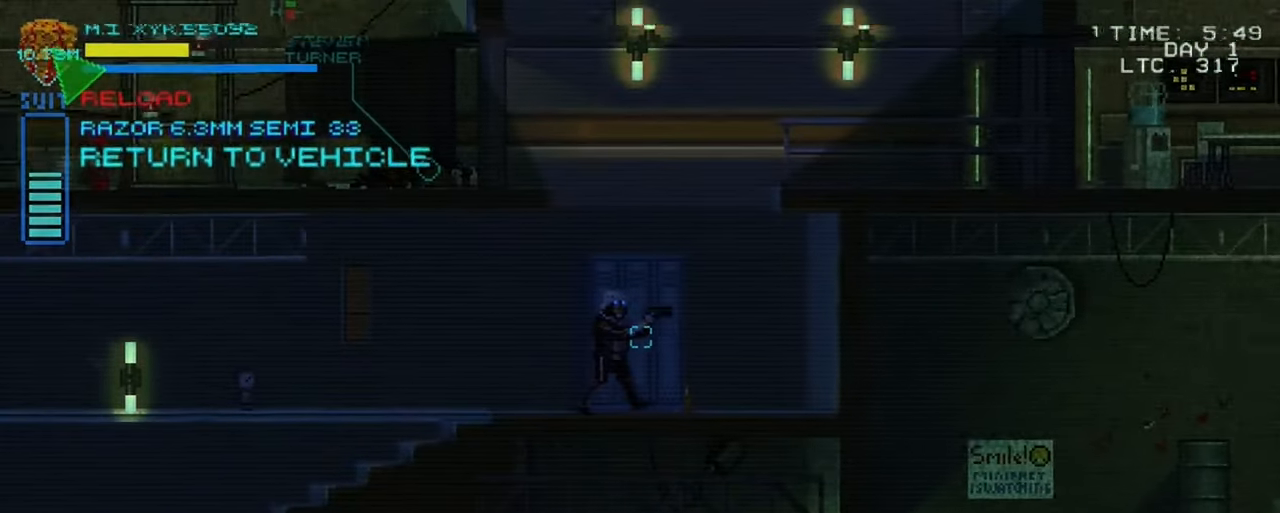
{"buttons": [], "left_stick": "up-right", "right_stick": "center", "events": [[67, "left_stick", "up-right"]]}
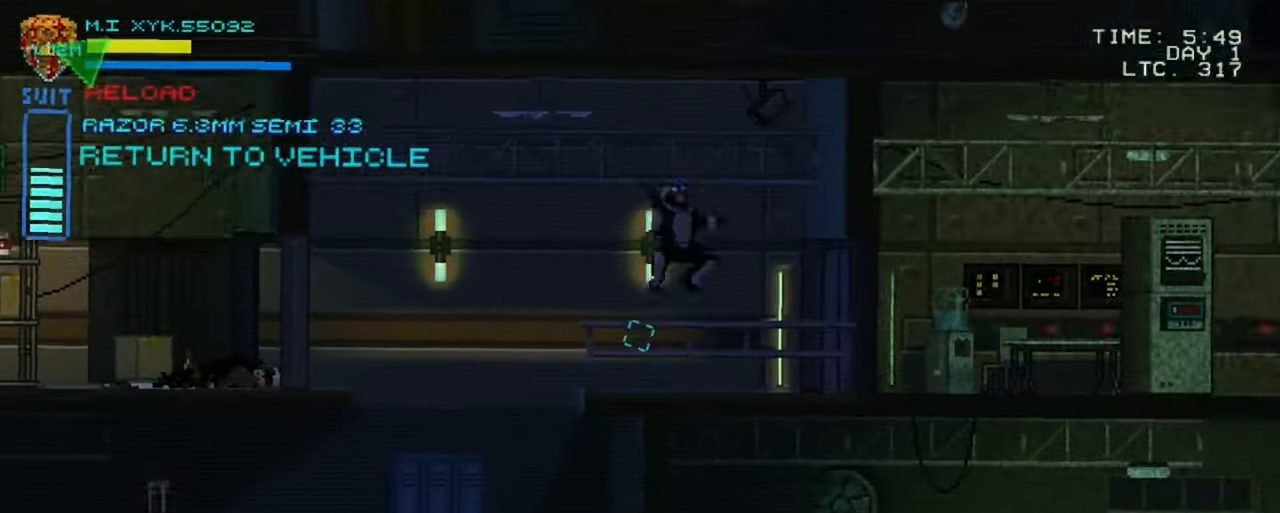
{"buttons": [], "left_stick": "right", "right_stick": "center", "events": [[267, "left_stick", "center"], [500, "left_stick", "right"]]}
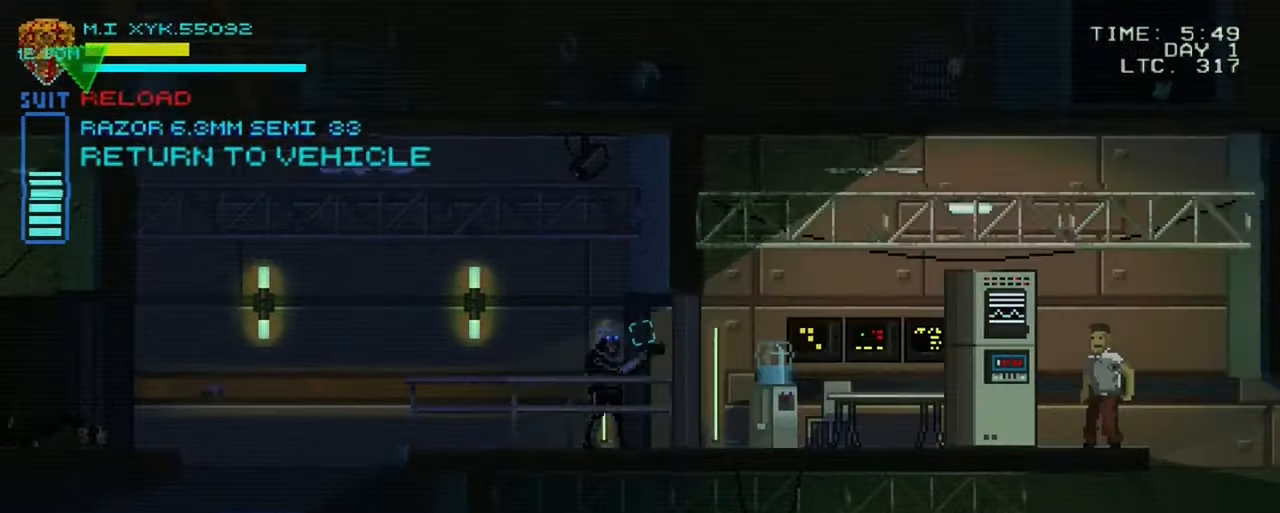
{"buttons": [], "left_stick": "right", "right_stick": "center", "events": []}
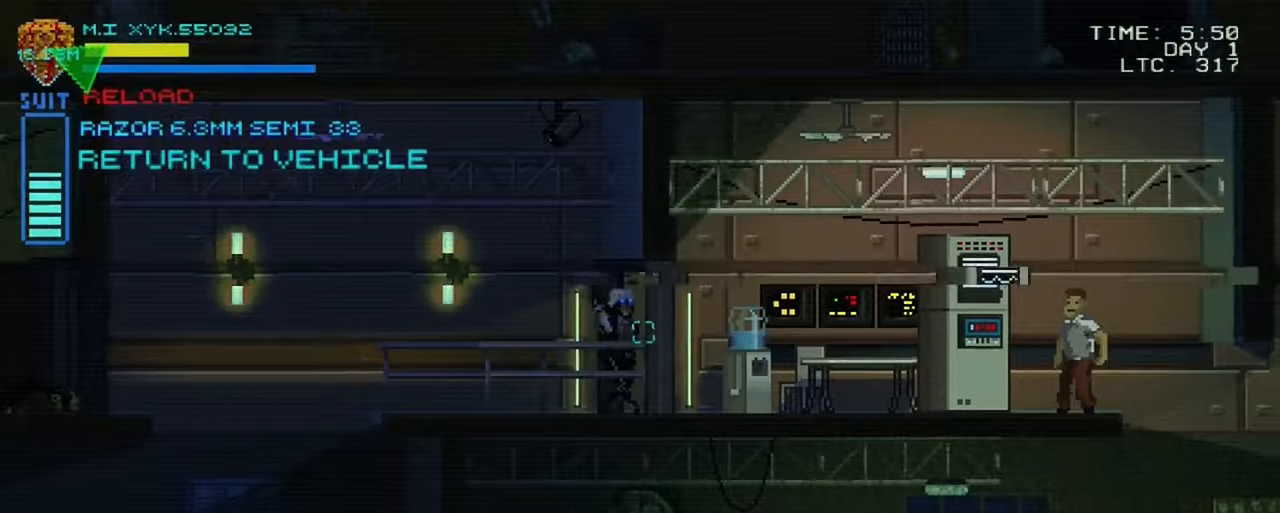
{"buttons": [], "left_stick": "right", "right_stick": "center", "events": []}
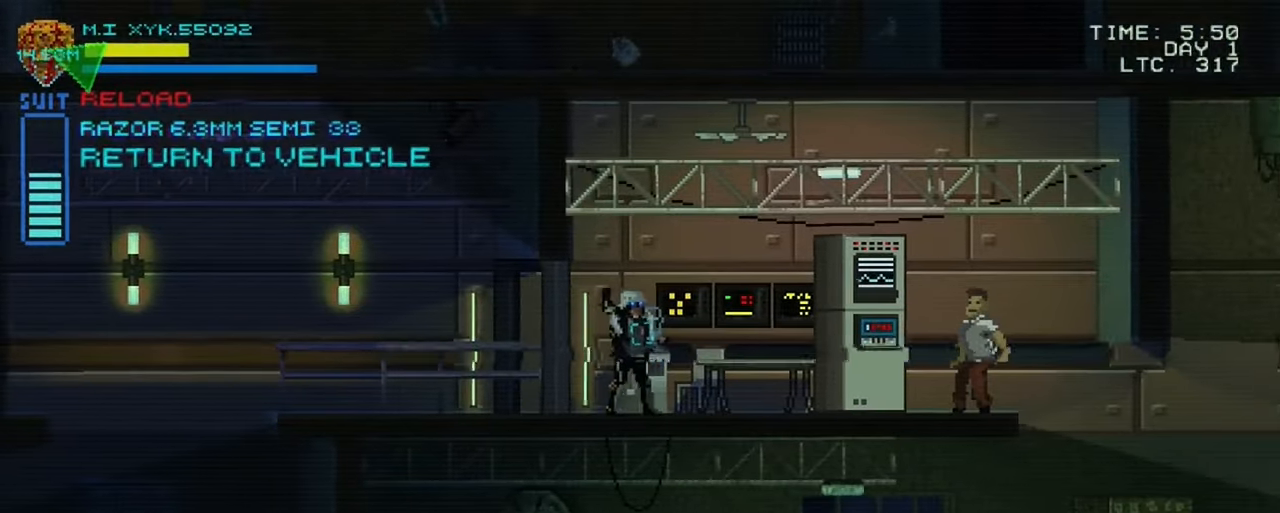
{"buttons": [], "left_stick": "right", "right_stick": "center", "events": []}
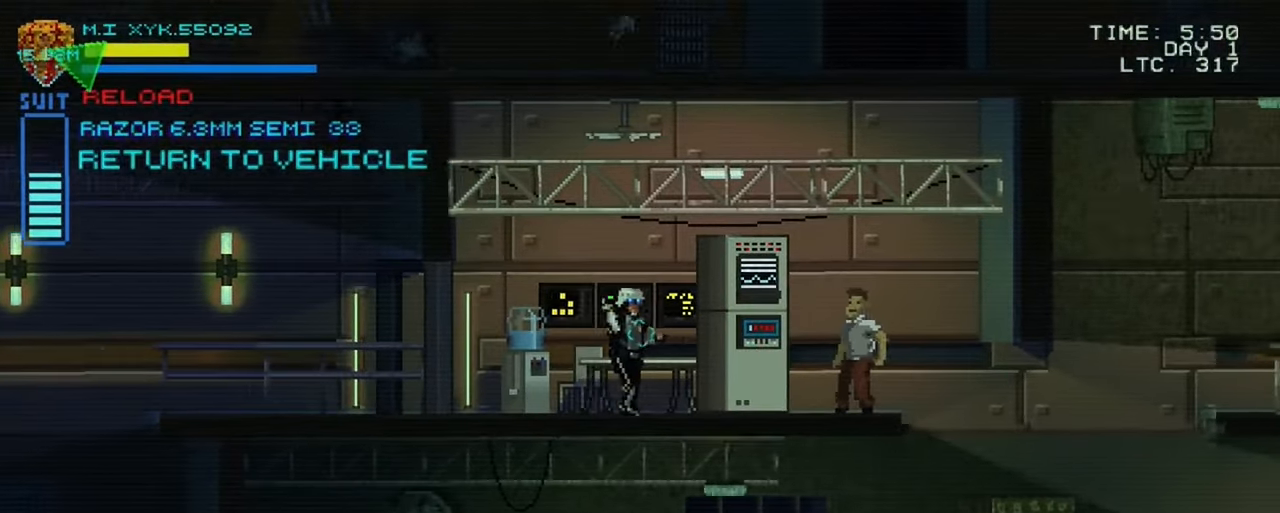
{"buttons": [], "left_stick": "right", "right_stick": "center", "events": []}
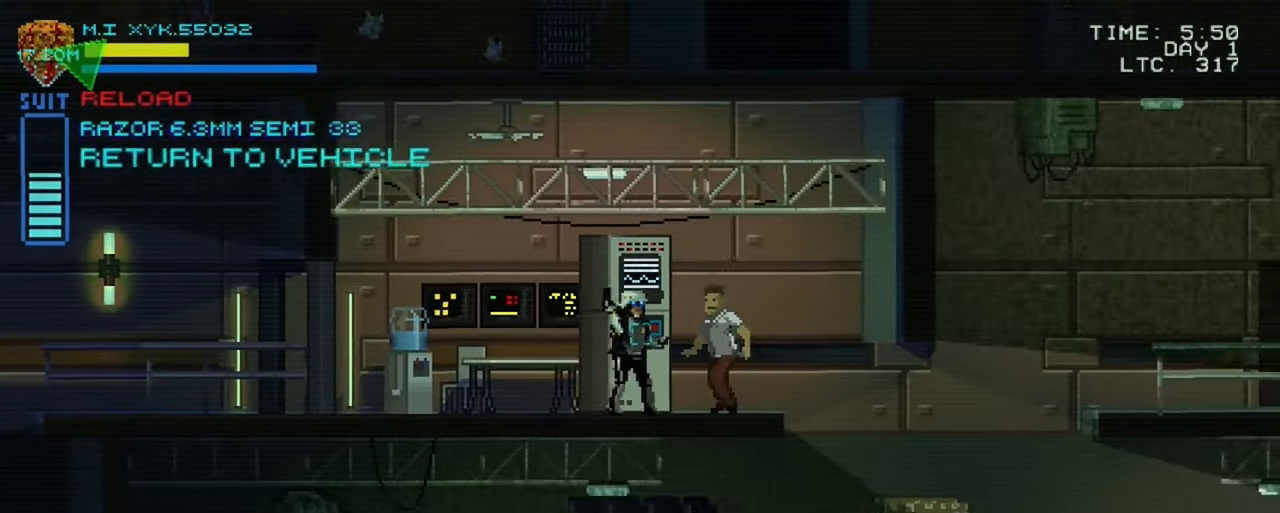
{"buttons": [], "left_stick": "right", "right_stick": "center", "events": []}
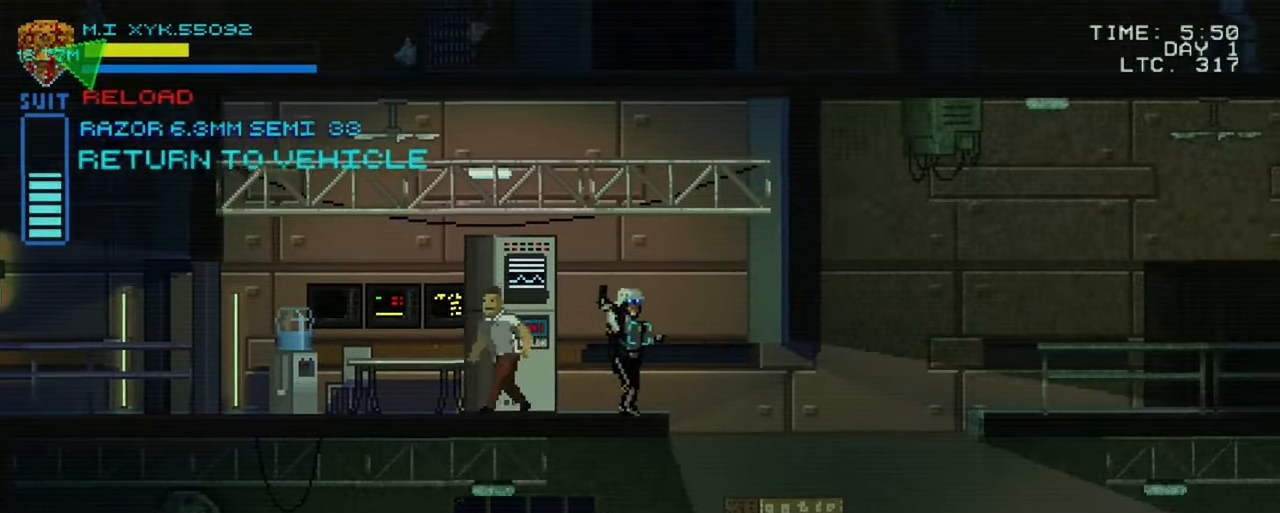
{"buttons": [], "left_stick": "right", "right_stick": "center", "events": []}